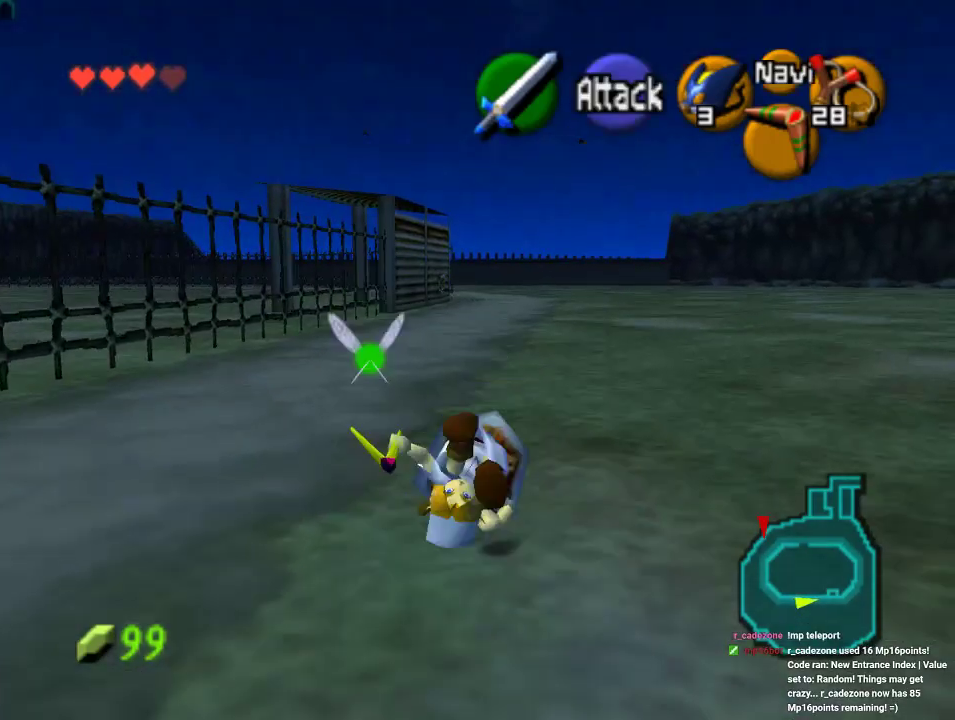
Gameplay with a controller (Nintendo layout); each line is a JSON object with the inputs held at the frame after it. "events" lists button and stick changes between this image and that frame as [ms after this image, input, new state], when the widget could be followed in between. Not read: L1 L3 R1 R3.
{"buttons": ["A"], "left_stick": "up", "events": [[467, "A", "down"]]}
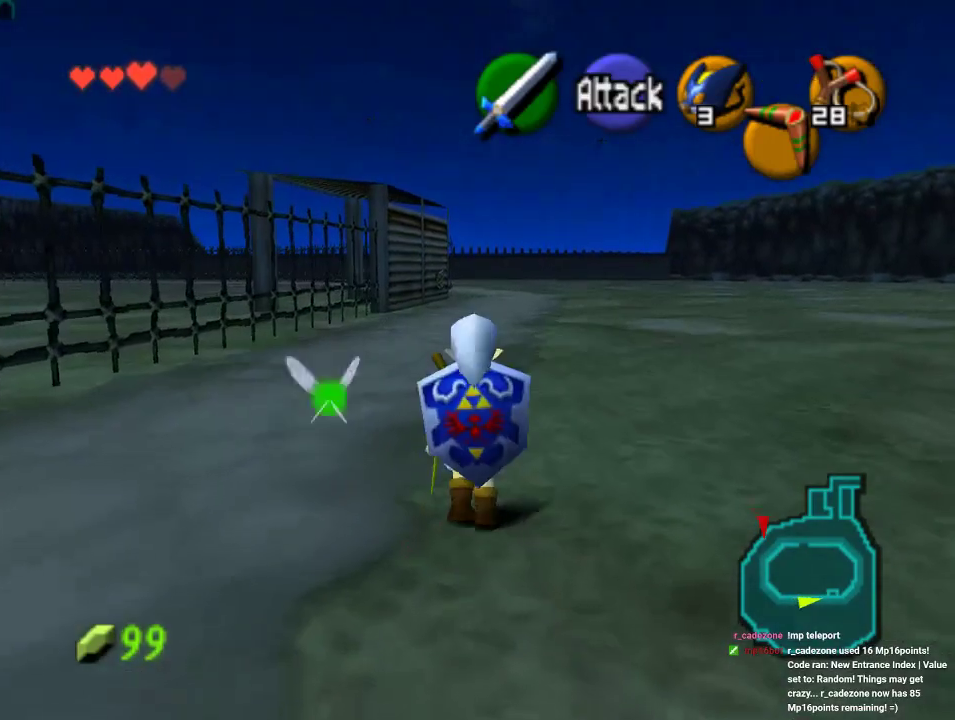
{"buttons": [], "left_stick": "up", "events": [[233, "A", "up"]]}
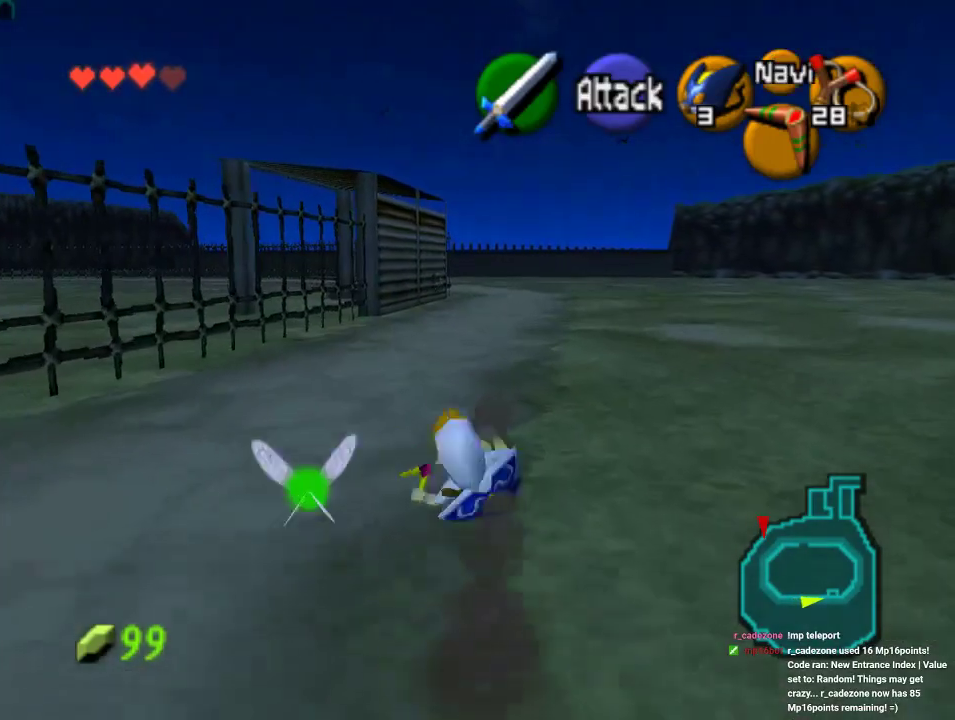
{"buttons": ["A"], "left_stick": "up", "events": [[333, "A", "down"]]}
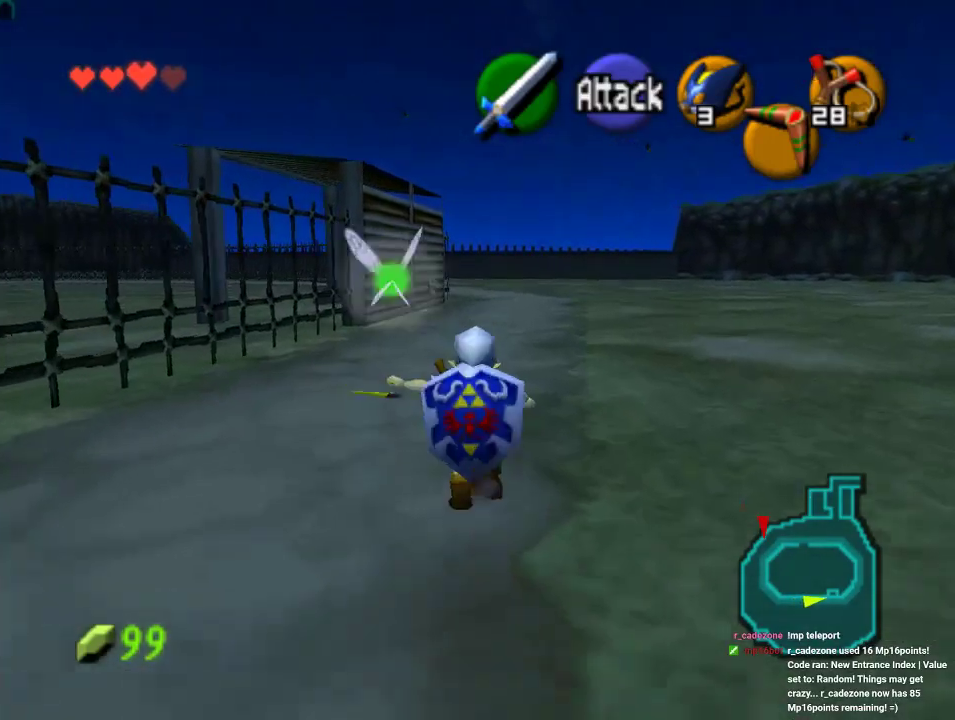
{"buttons": [], "left_stick": "up", "events": [[67, "A", "up"]]}
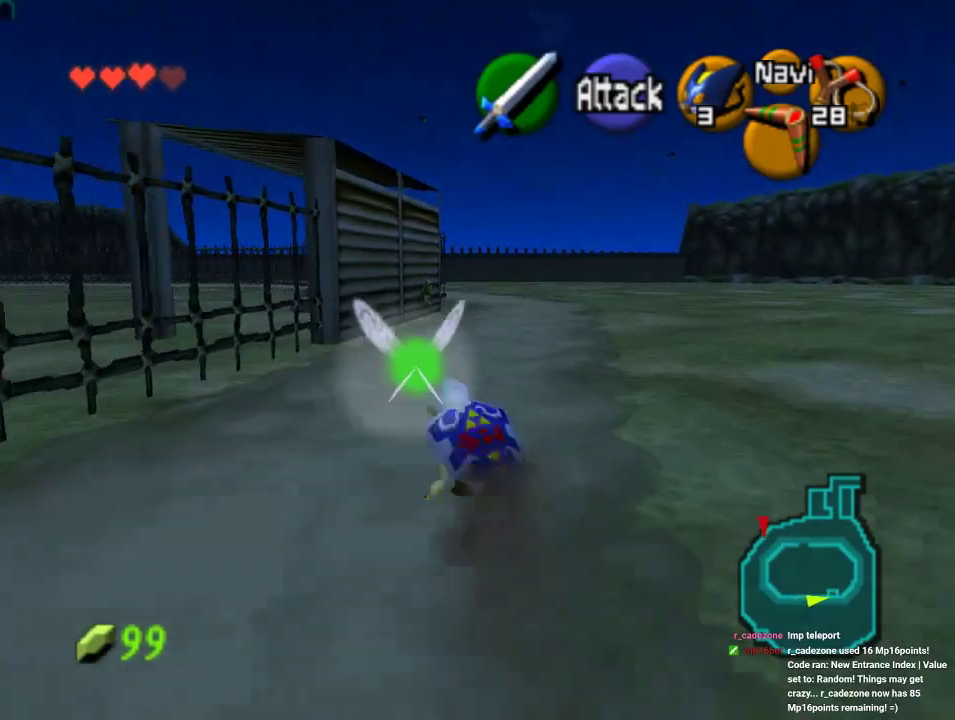
{"buttons": [], "left_stick": "up", "events": [[167, "A", "down"], [333, "A", "up"]]}
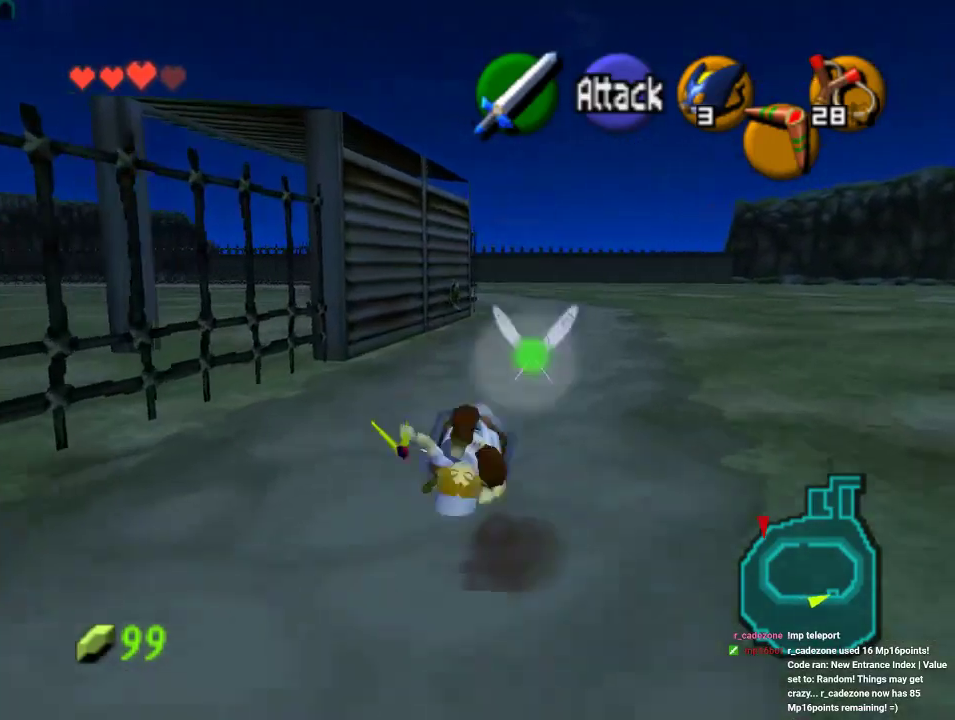
{"buttons": ["A"], "left_stick": "up", "events": [[433, "A", "down"]]}
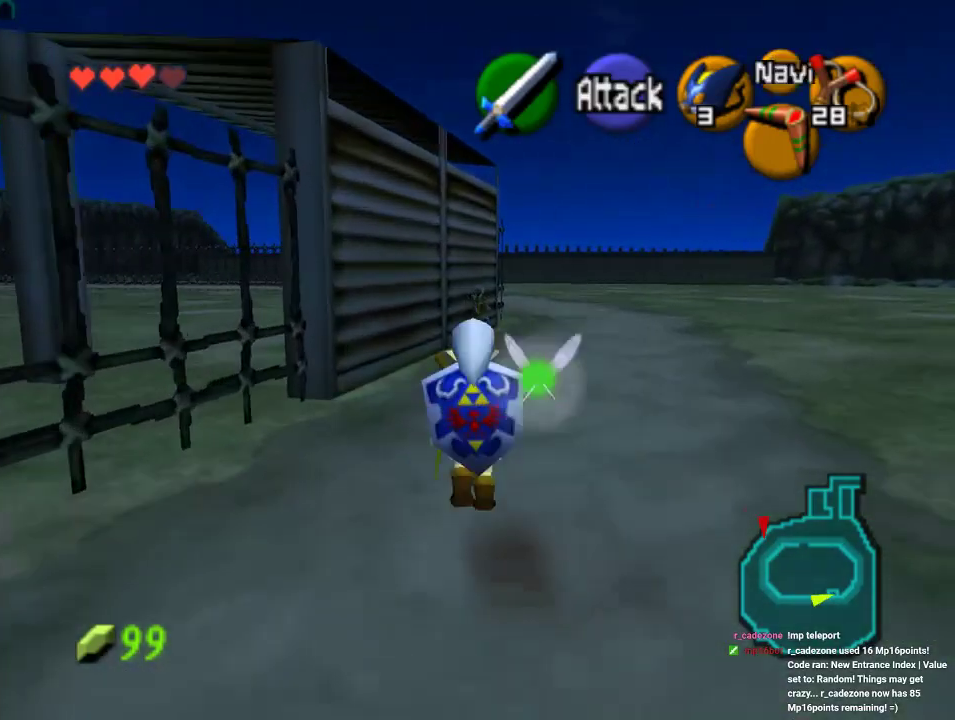
{"buttons": [], "left_stick": "up", "events": [[167, "A", "up"]]}
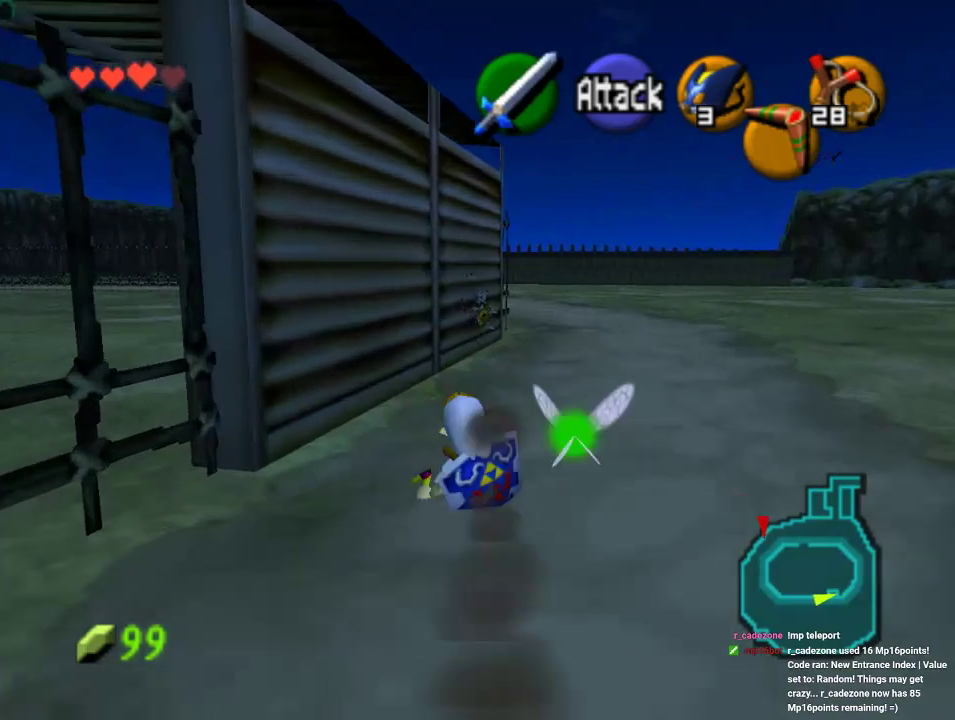
{"buttons": [], "left_stick": "up", "events": [[233, "B", "down"], [400, "B", "up"]]}
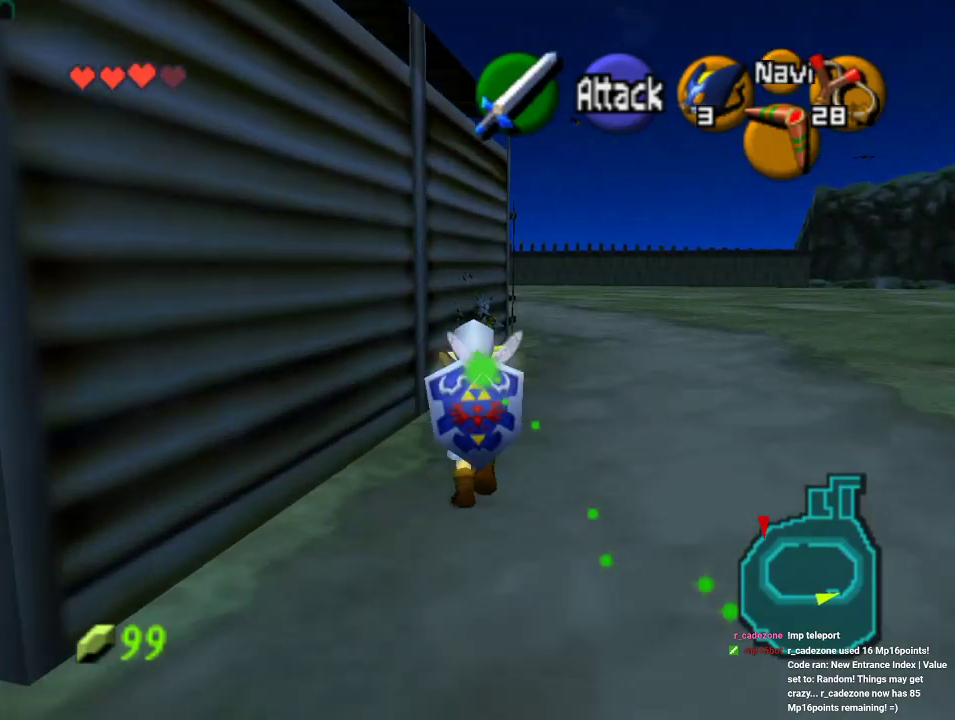
{"buttons": [], "left_stick": "up", "events": [[200, "B", "down"], [333, "B", "up"], [367, "B", "down"], [467, "B", "up"]]}
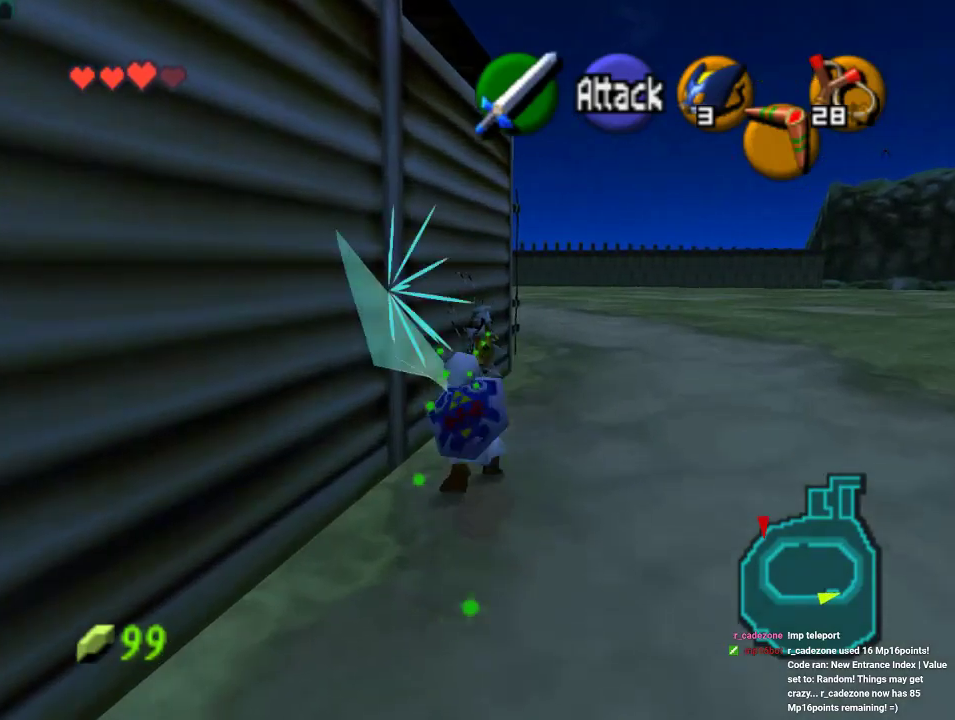
{"buttons": [], "left_stick": "center", "events": [[100, "left_stick", "center"]]}
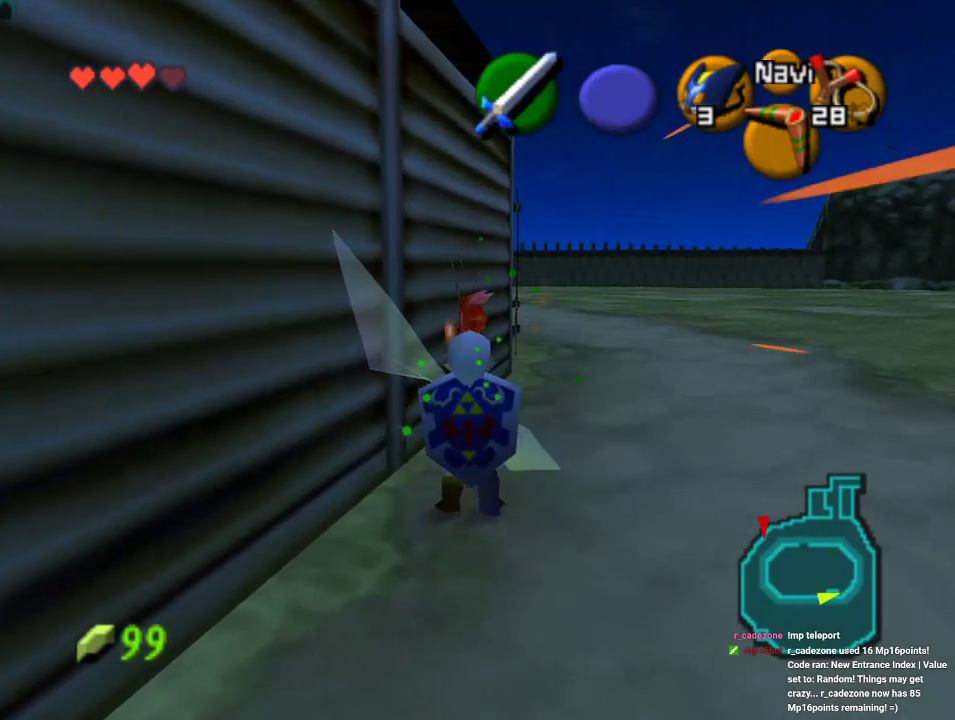
{"buttons": [], "left_stick": "up", "events": [[467, "left_stick", "up"]]}
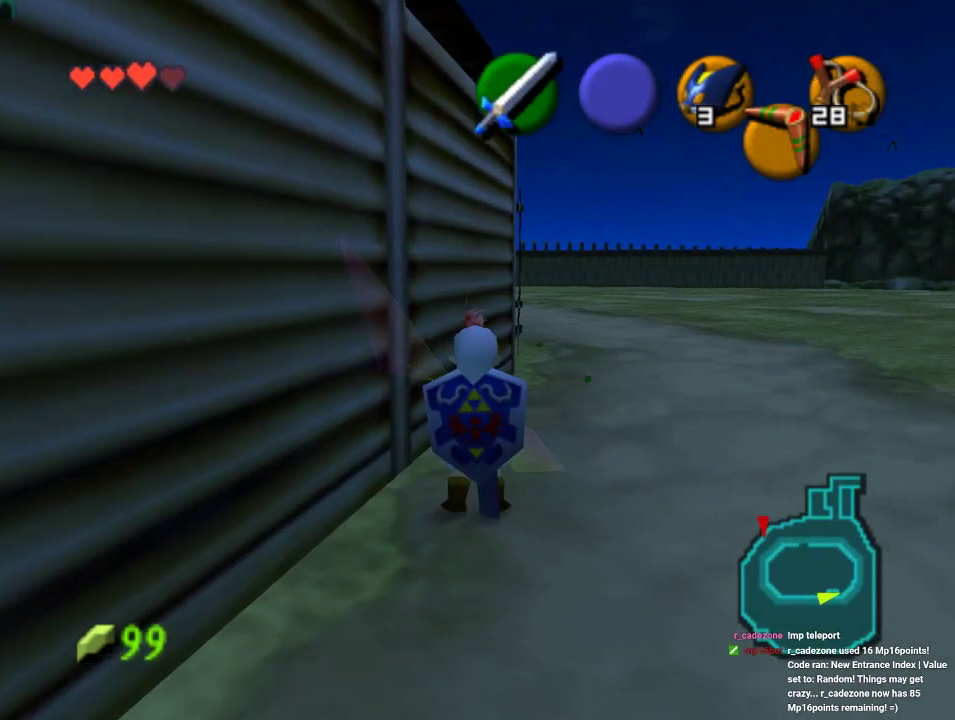
{"buttons": [], "left_stick": "up", "events": []}
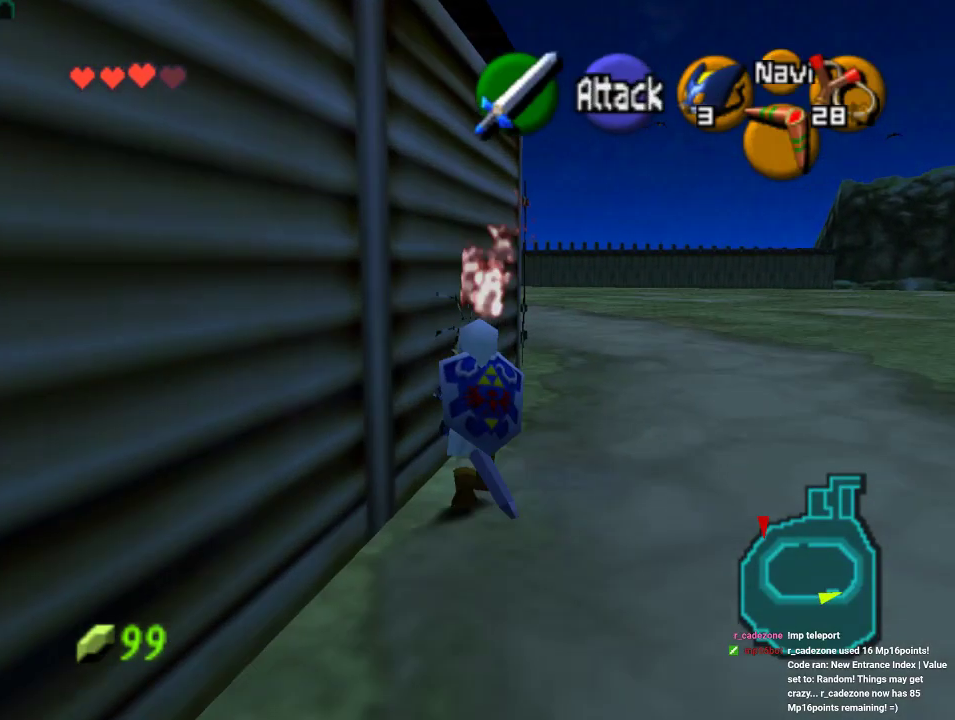
{"buttons": [], "left_stick": "center", "events": [[367, "left_stick", "center"], [433, "B", "down"], [500, "B", "up"]]}
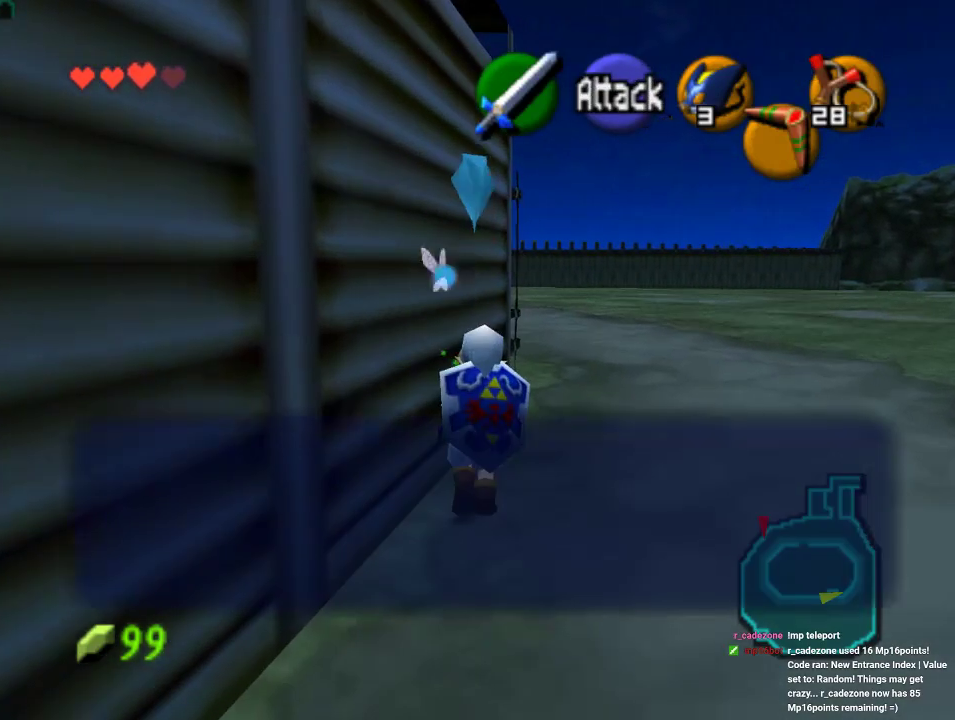
{"buttons": [], "left_stick": "center", "events": [[100, "A", "down"], [167, "A", "up"], [333, "A", "down"], [400, "A", "up"]]}
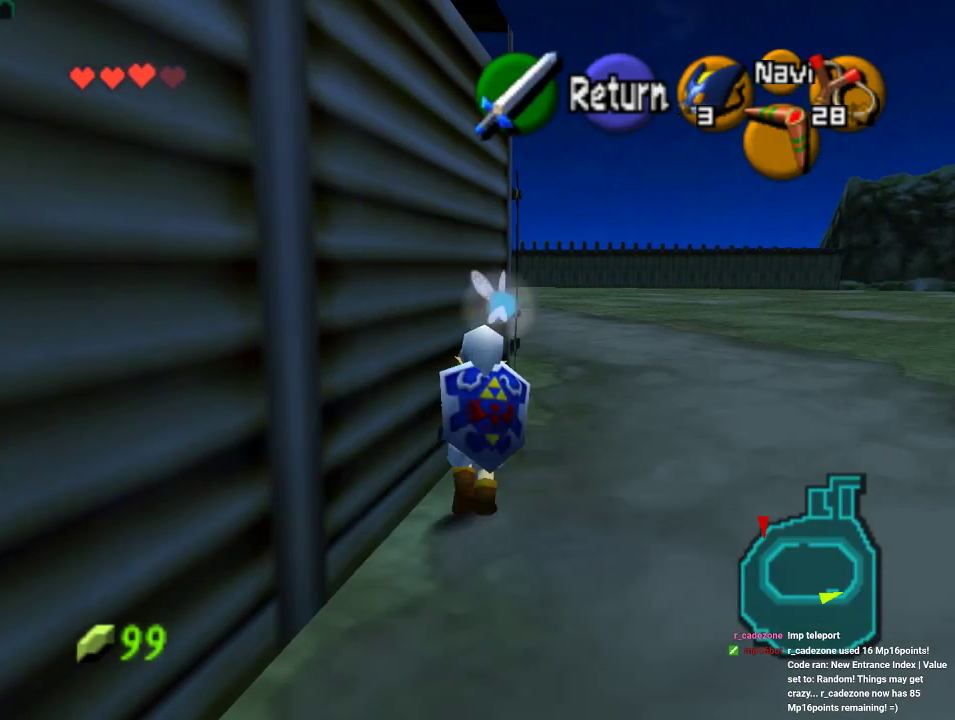
{"buttons": ["A"], "left_stick": "up", "events": [[67, "left_stick", "up"], [500, "A", "down"]]}
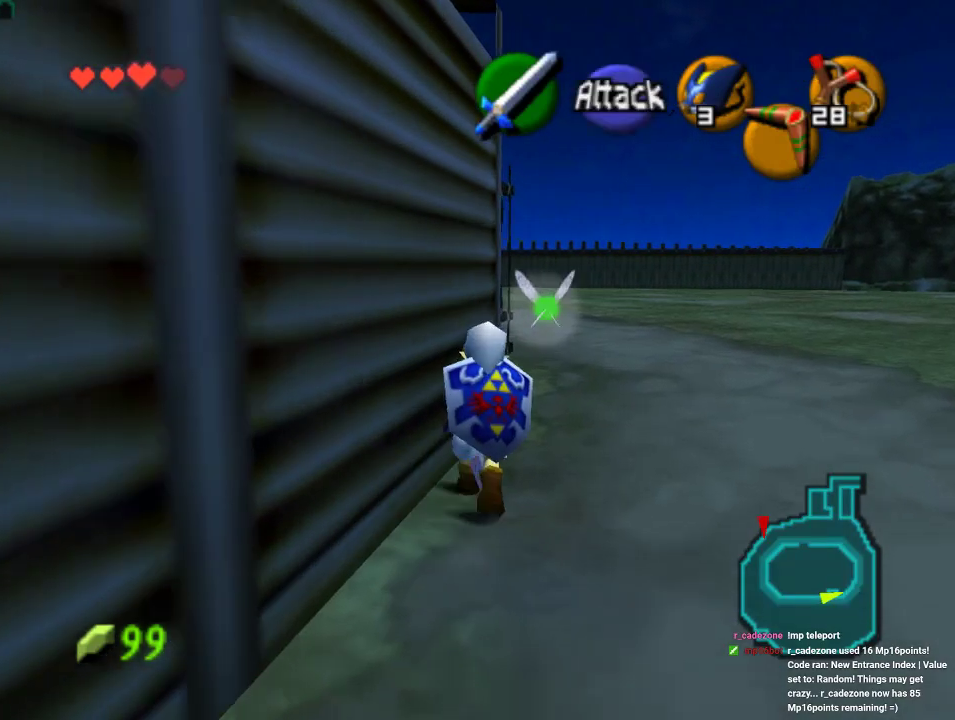
{"buttons": [], "left_stick": "up", "events": [[167, "A", "up"]]}
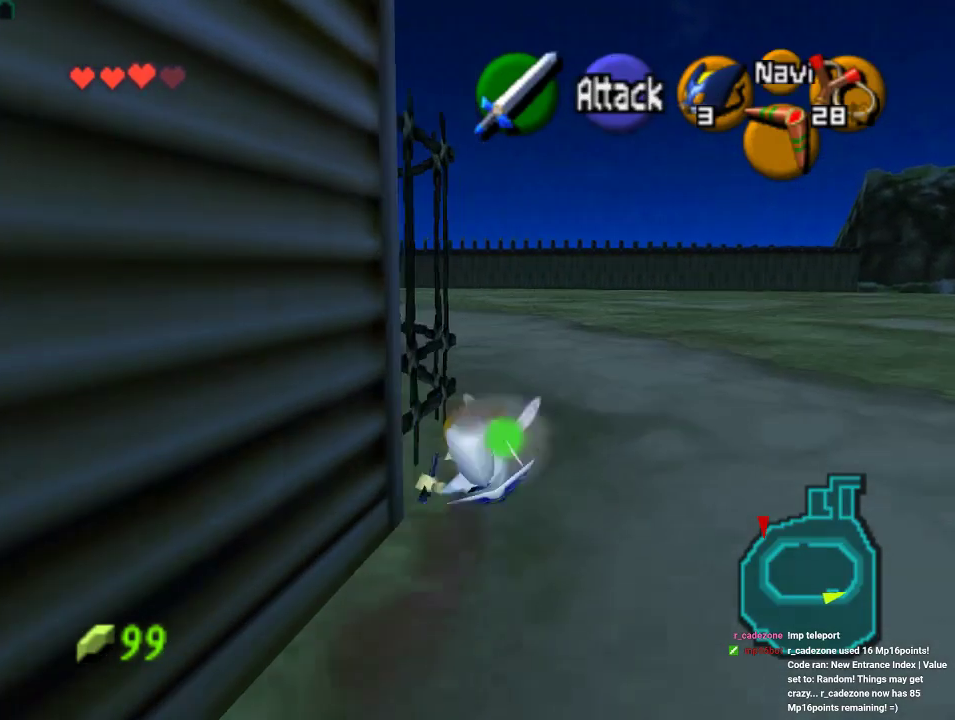
{"buttons": [], "left_stick": "up", "events": []}
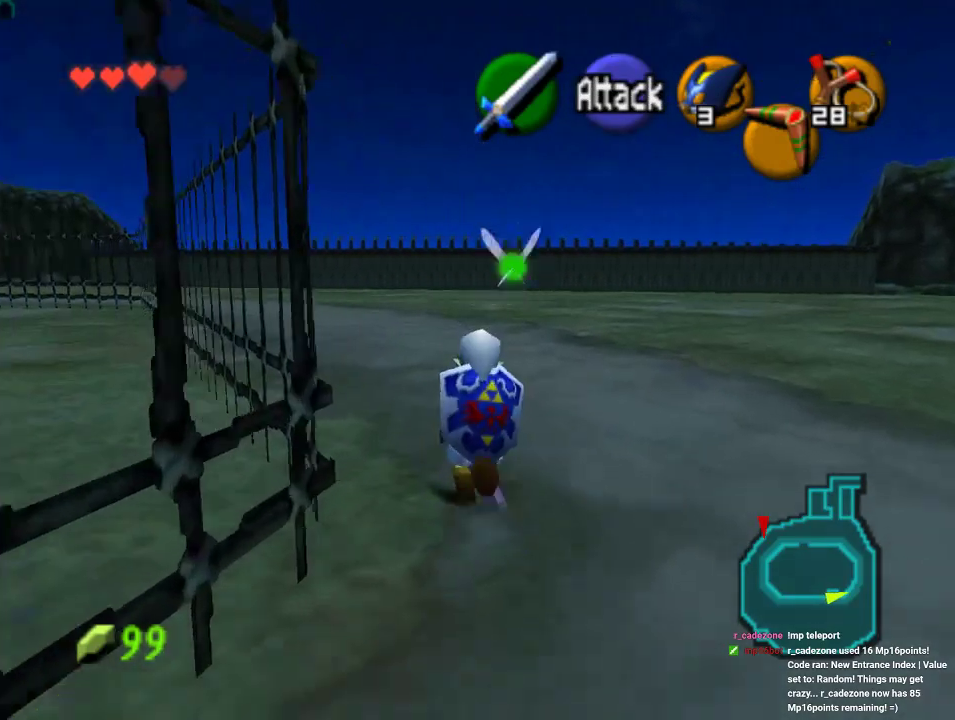
{"buttons": [], "left_stick": "up", "events": []}
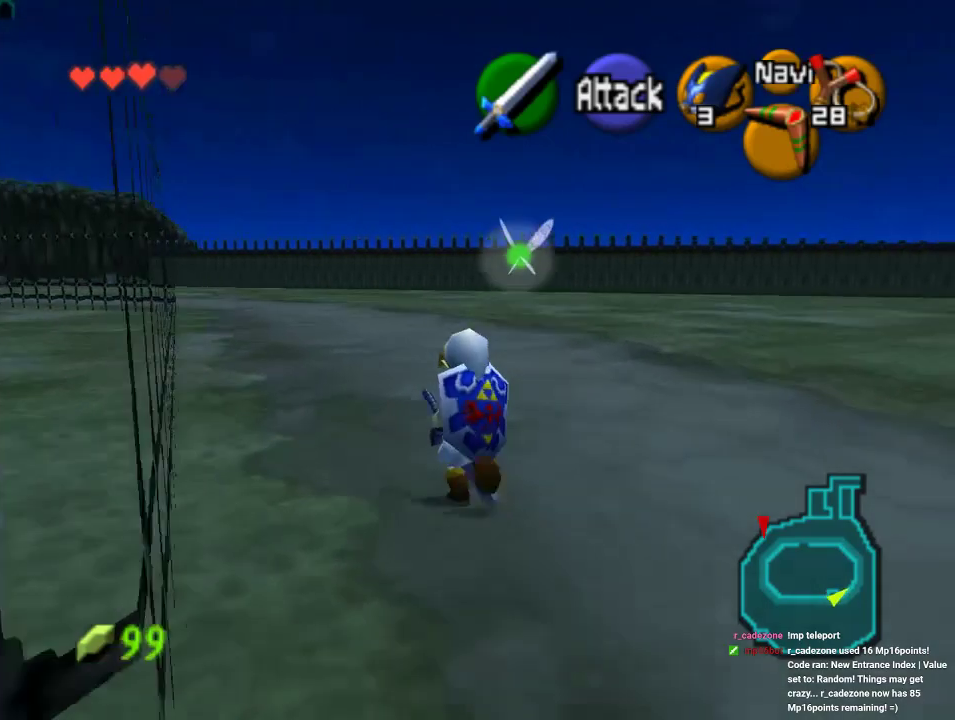
{"buttons": [], "left_stick": "up", "events": []}
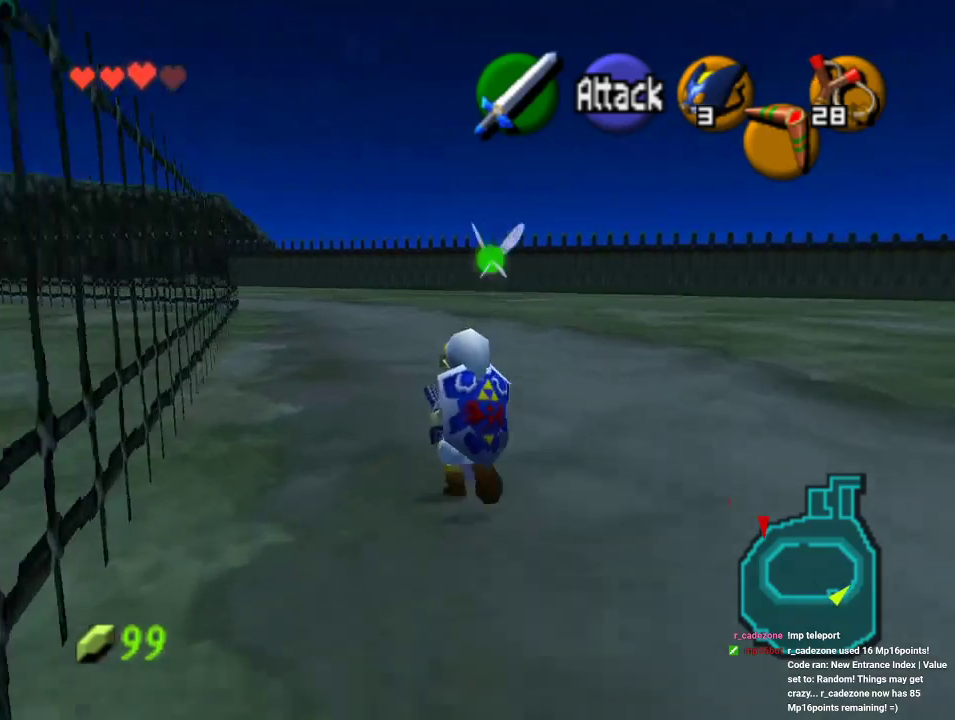
{"buttons": [], "left_stick": "up", "events": [[133, "A", "down"], [267, "A", "up"], [267, "Z", "down"], [400, "Z", "up"]]}
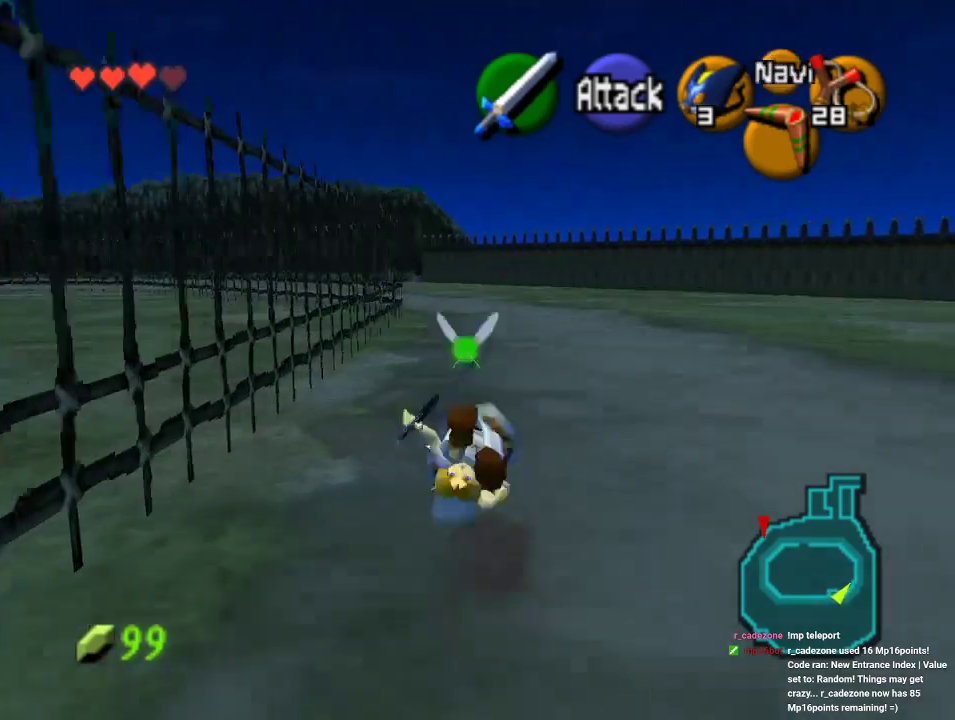
{"buttons": ["A"], "left_stick": "up", "events": [[400, "A", "down"]]}
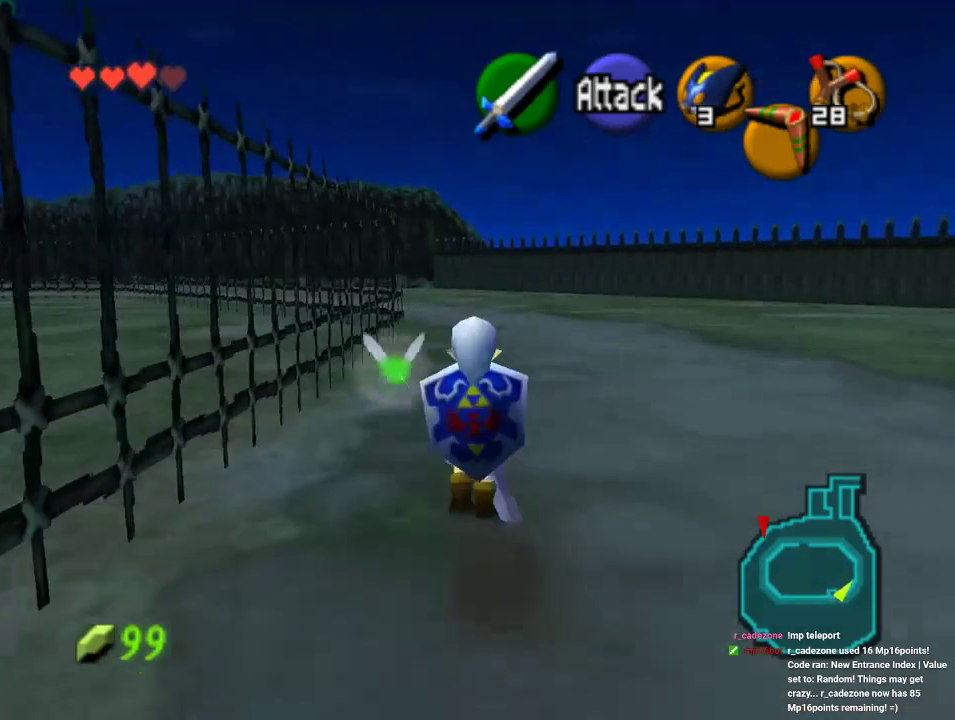
{"buttons": [], "left_stick": "up", "events": [[167, "A", "up"]]}
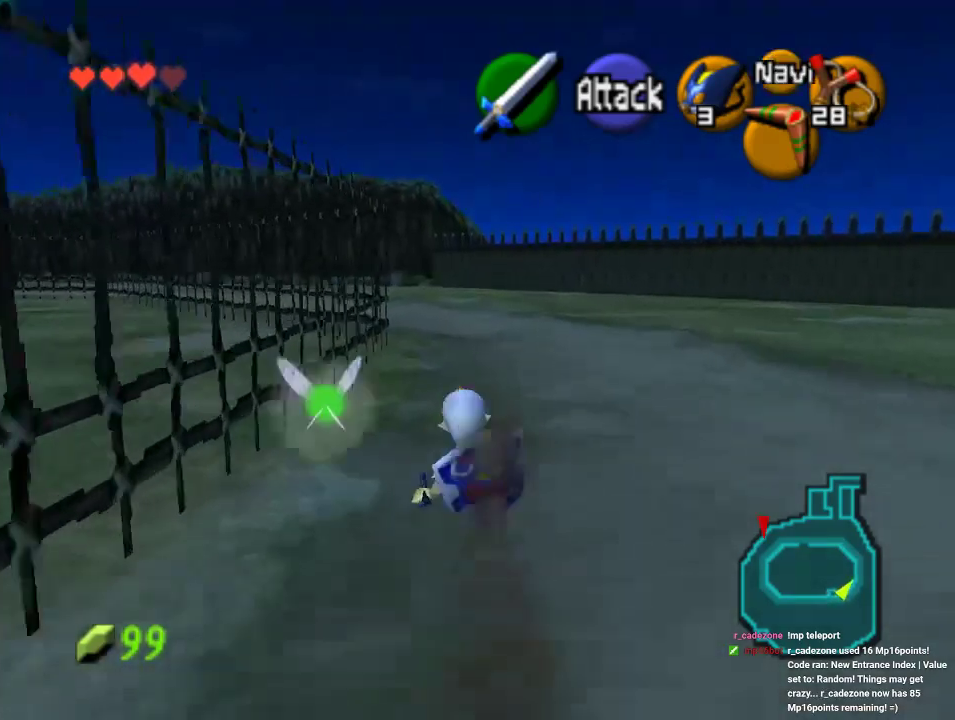
{"buttons": [], "left_stick": "up", "events": [[200, "A", "down"], [433, "A", "up"]]}
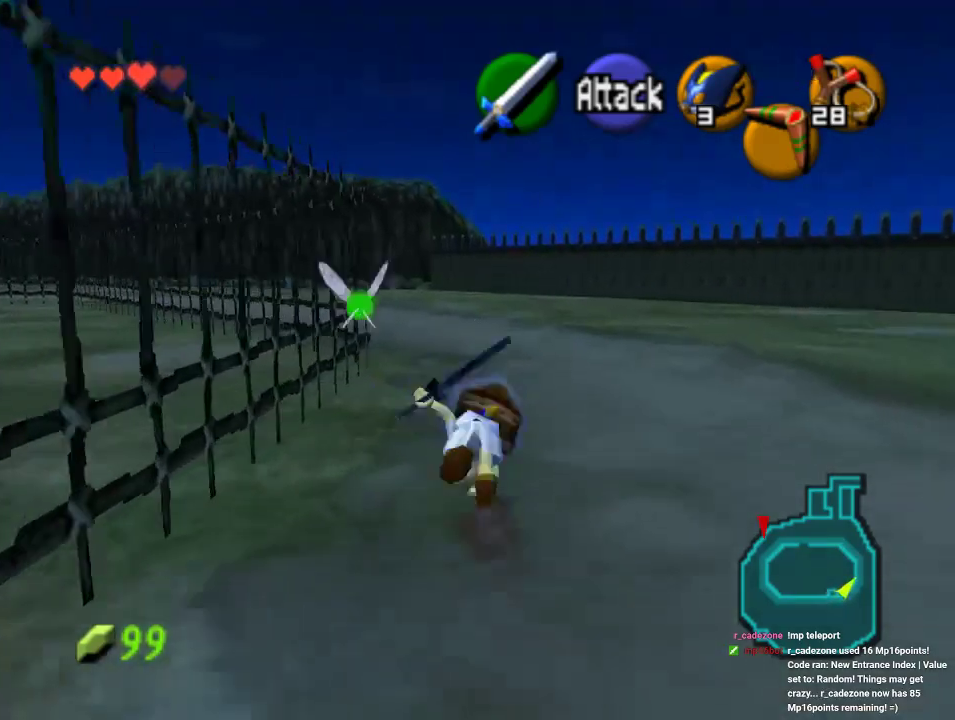
{"buttons": [], "left_stick": "up", "events": []}
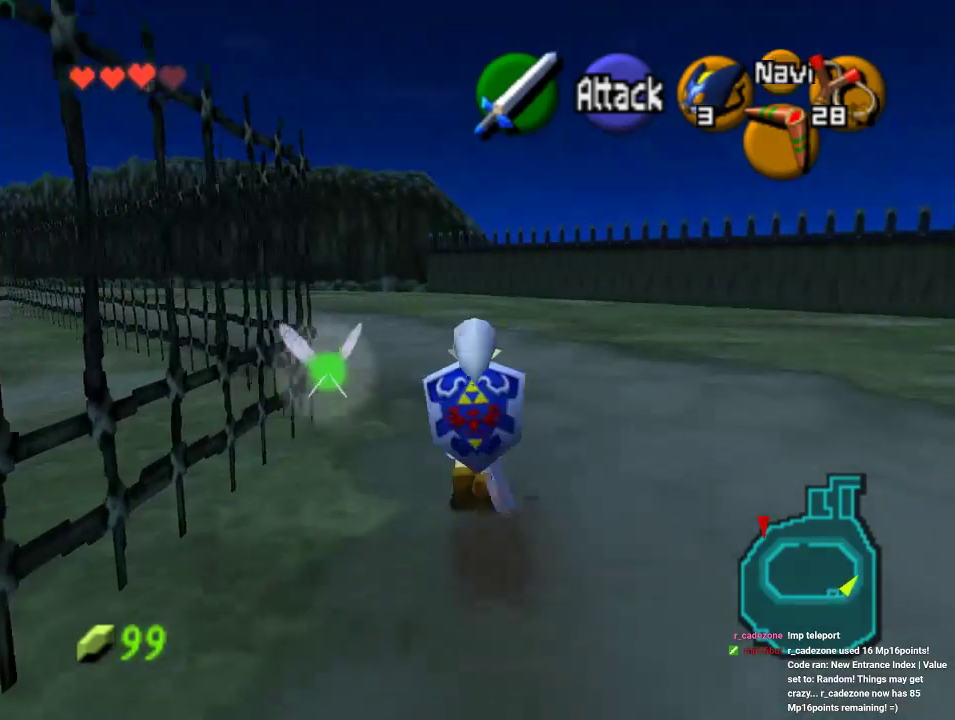
{"buttons": ["A"], "left_stick": "up-left", "events": [[200, "left_stick", "up-left"], [400, "A", "down"]]}
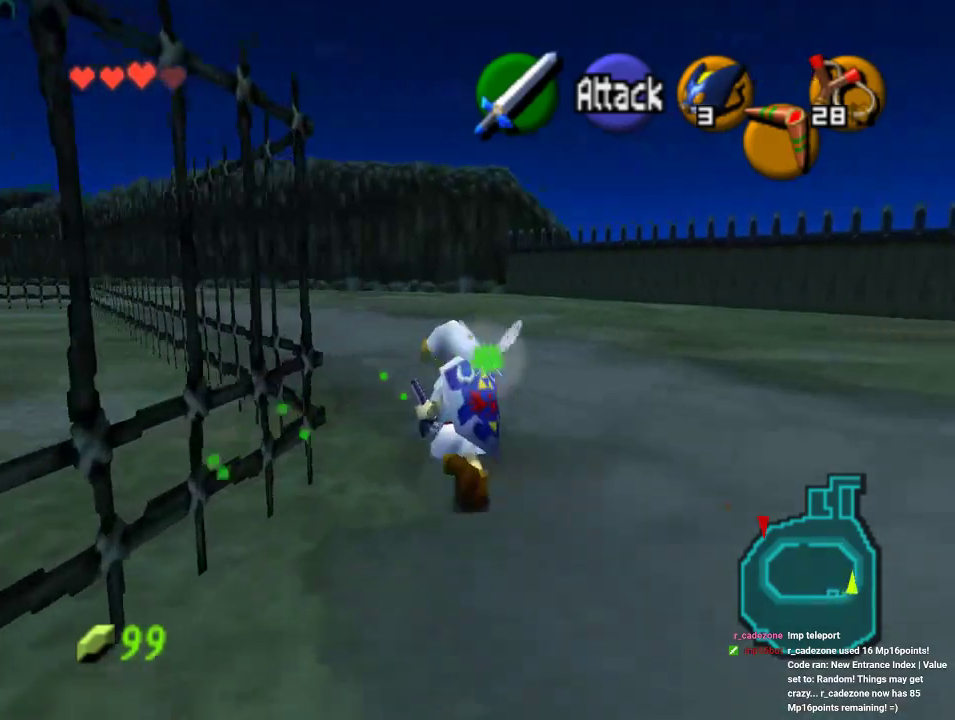
{"buttons": [], "left_stick": "up", "events": [[67, "A", "up"], [67, "Z", "down"], [100, "left_stick", "up"], [233, "Z", "up"]]}
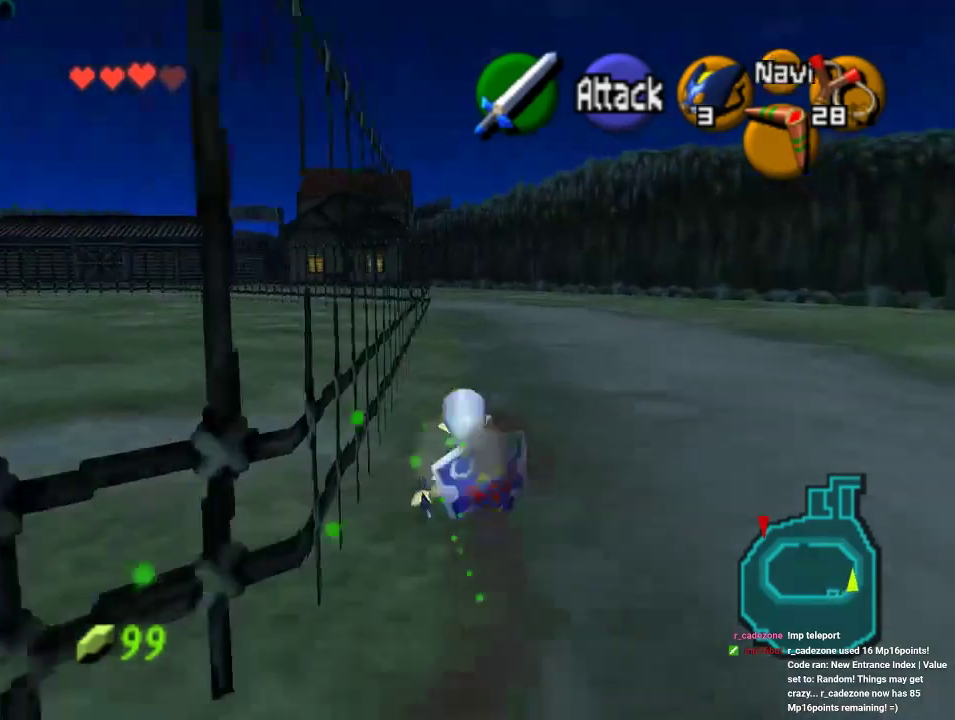
{"buttons": ["Z"], "left_stick": "center", "events": [[367, "left_stick", "down"], [500, "Z", "down"], [500, "left_stick", "center"]]}
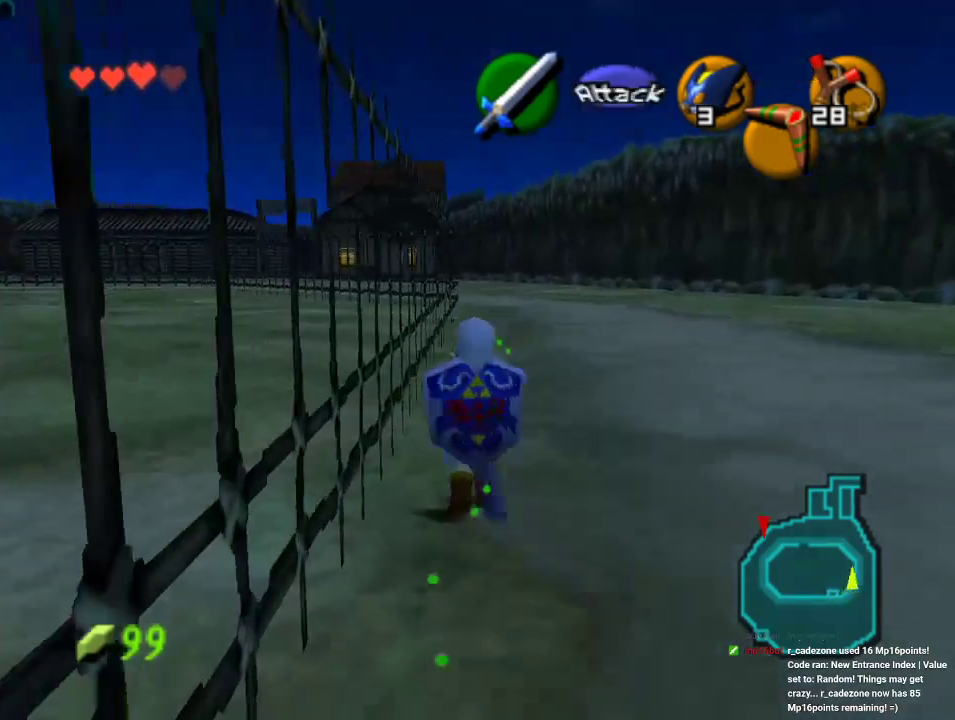
{"buttons": ["Z"], "left_stick": "down", "events": [[100, "left_stick", "down"]]}
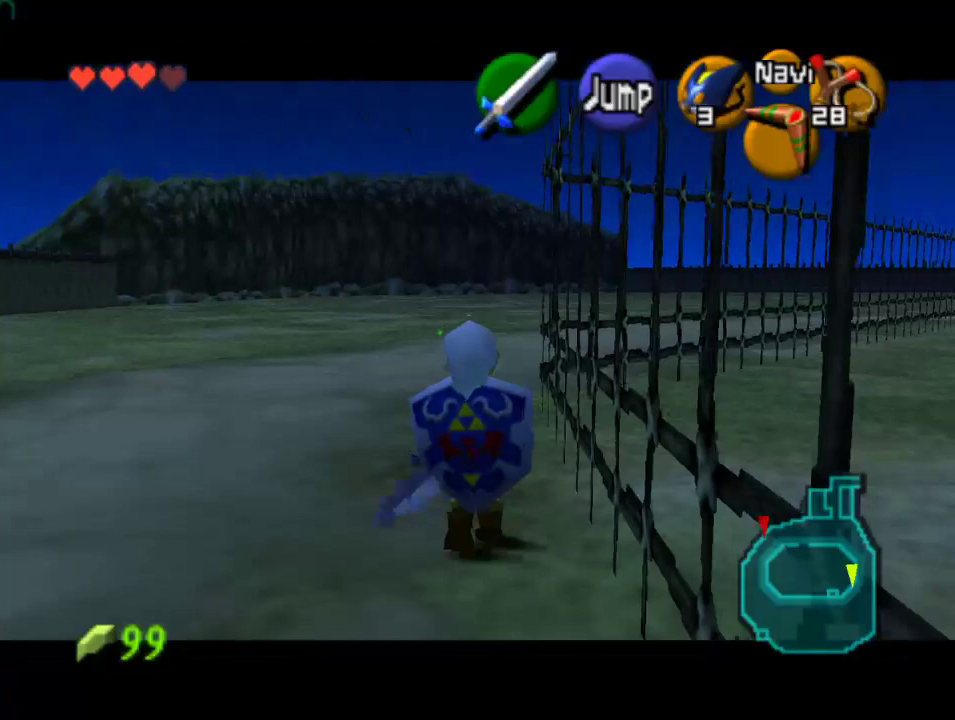
{"buttons": ["Z"], "left_stick": "down", "events": []}